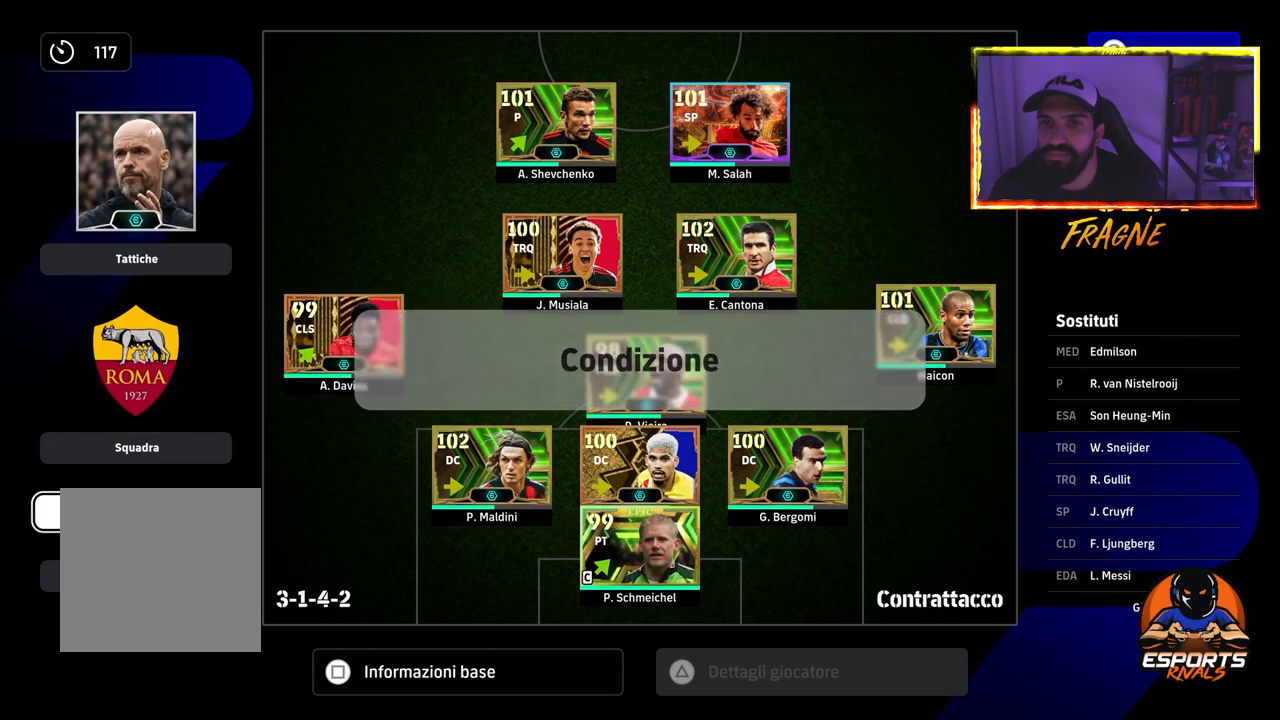
Gameplay with a controller (PlayStation layout); each line is a JSON object with the inputs held at the frame after it. "events" lists button and stick changes between this image and that frame as [ms after this image, input, new state], when the widget could be followed in between.
{"buttons": [], "left_stick": "center", "right_stick": "center", "events": [[117, "CROSS", "up"]]}
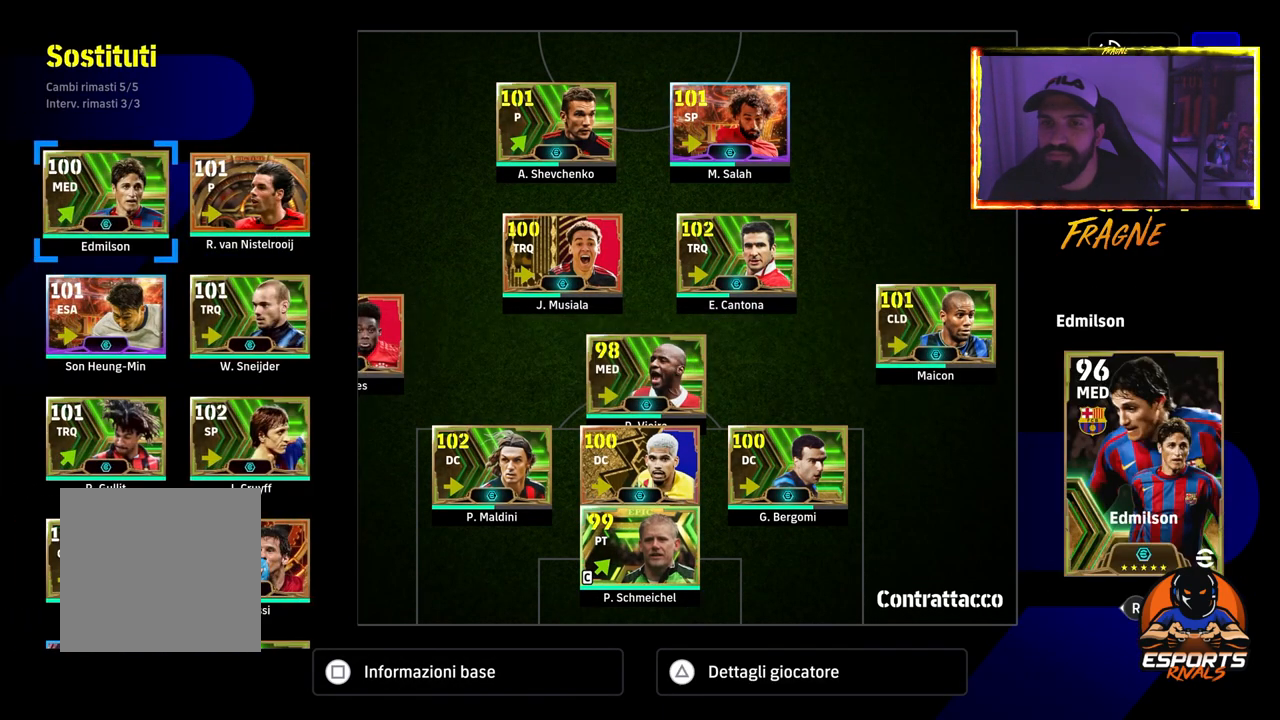
{"buttons": [], "left_stick": "center", "right_stick": "center", "events": []}
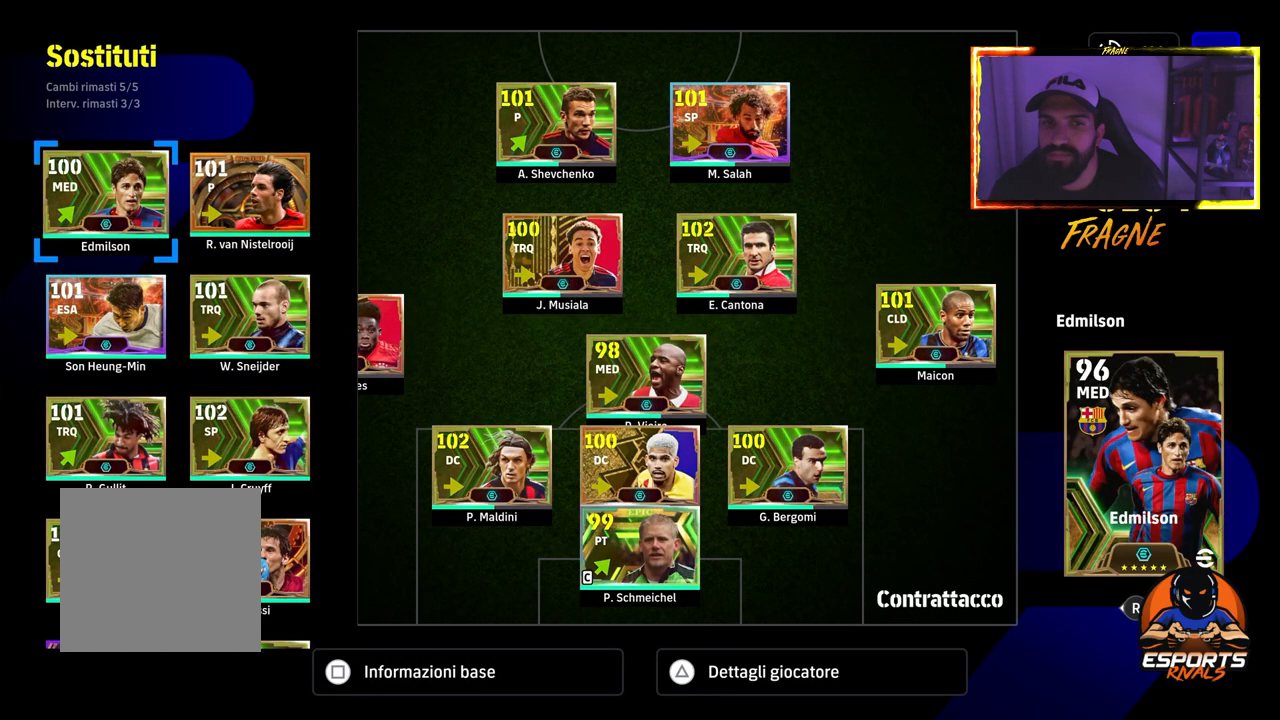
{"buttons": [], "left_stick": "center", "right_stick": "center", "events": []}
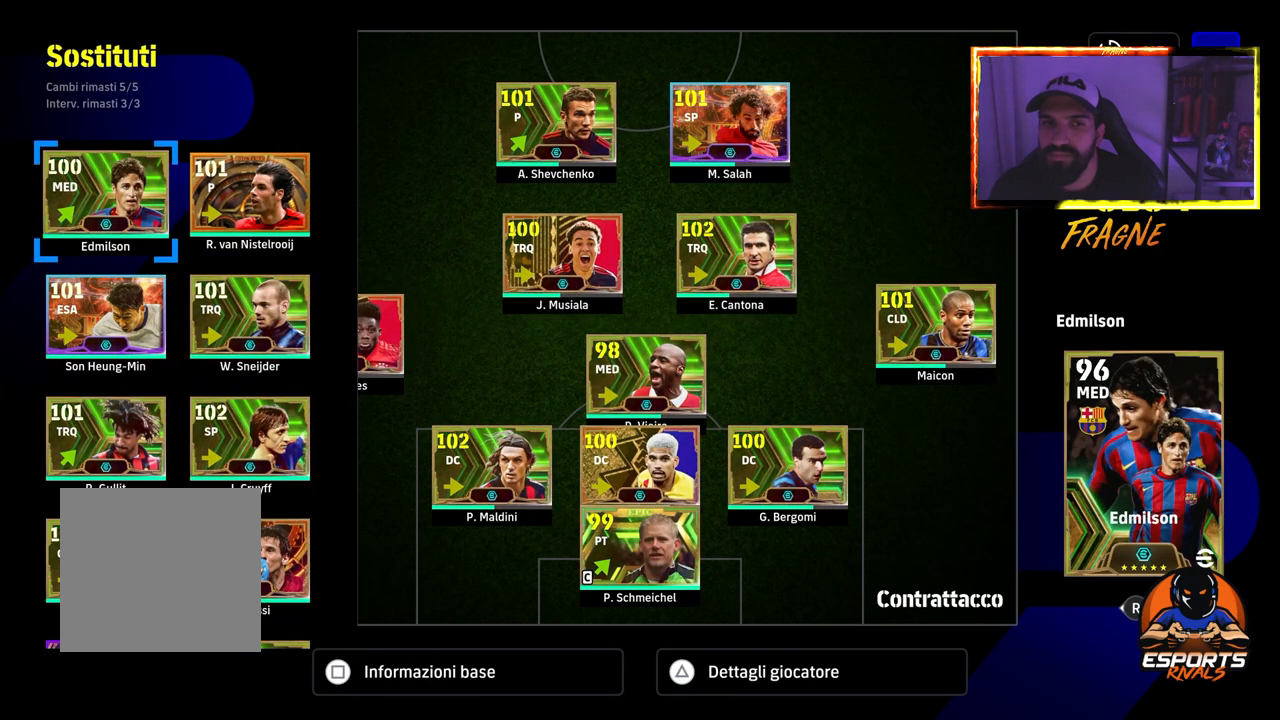
{"buttons": [], "left_stick": "center", "right_stick": "center", "events": [[50, "DPAD_DOWN", "down"], [150, "DPAD_DOWN", "up"]]}
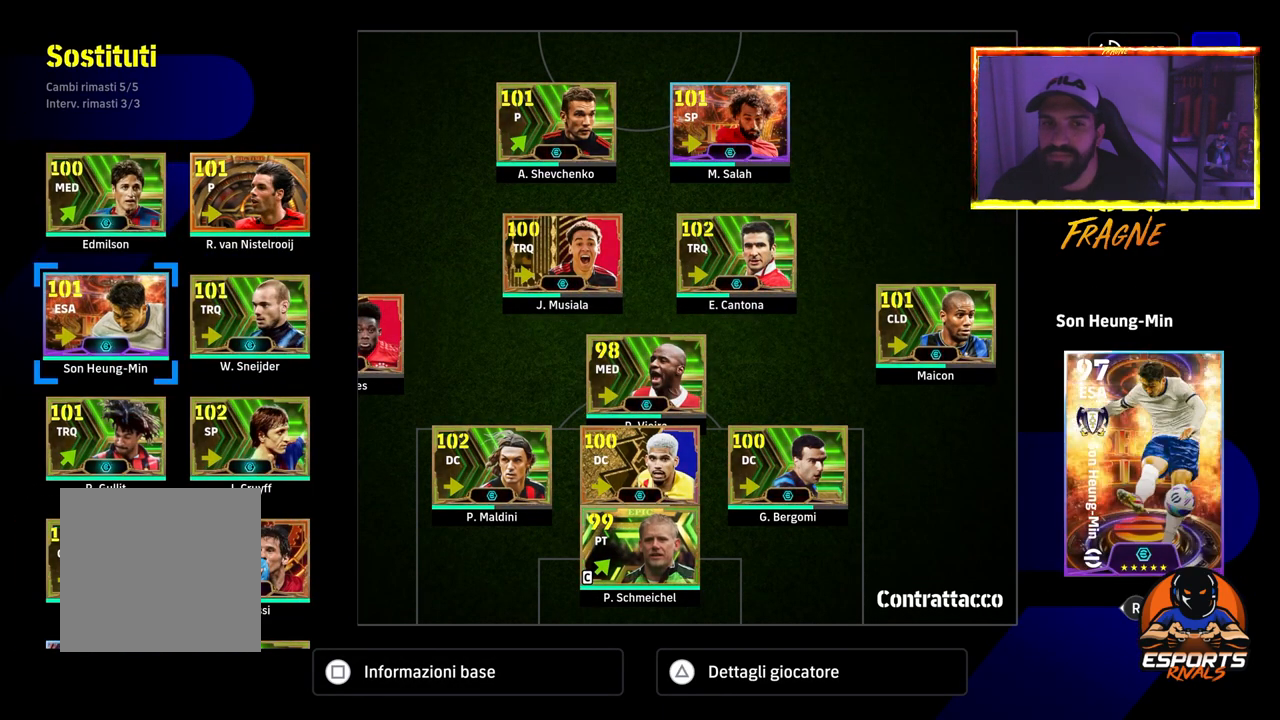
{"buttons": [], "left_stick": "center", "right_stick": "center", "events": []}
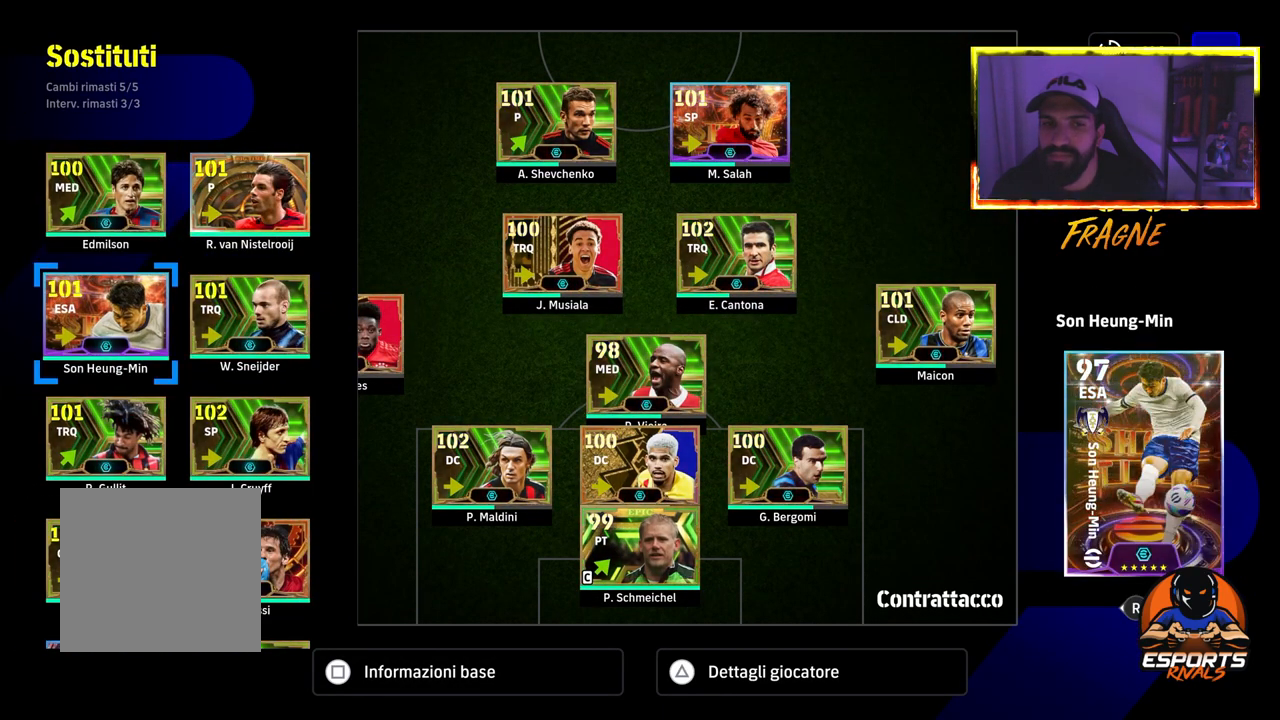
{"buttons": [], "left_stick": "center", "right_stick": "center", "events": [[133, "DPAD_DOWN", "down"], [250, "DPAD_DOWN", "up"]]}
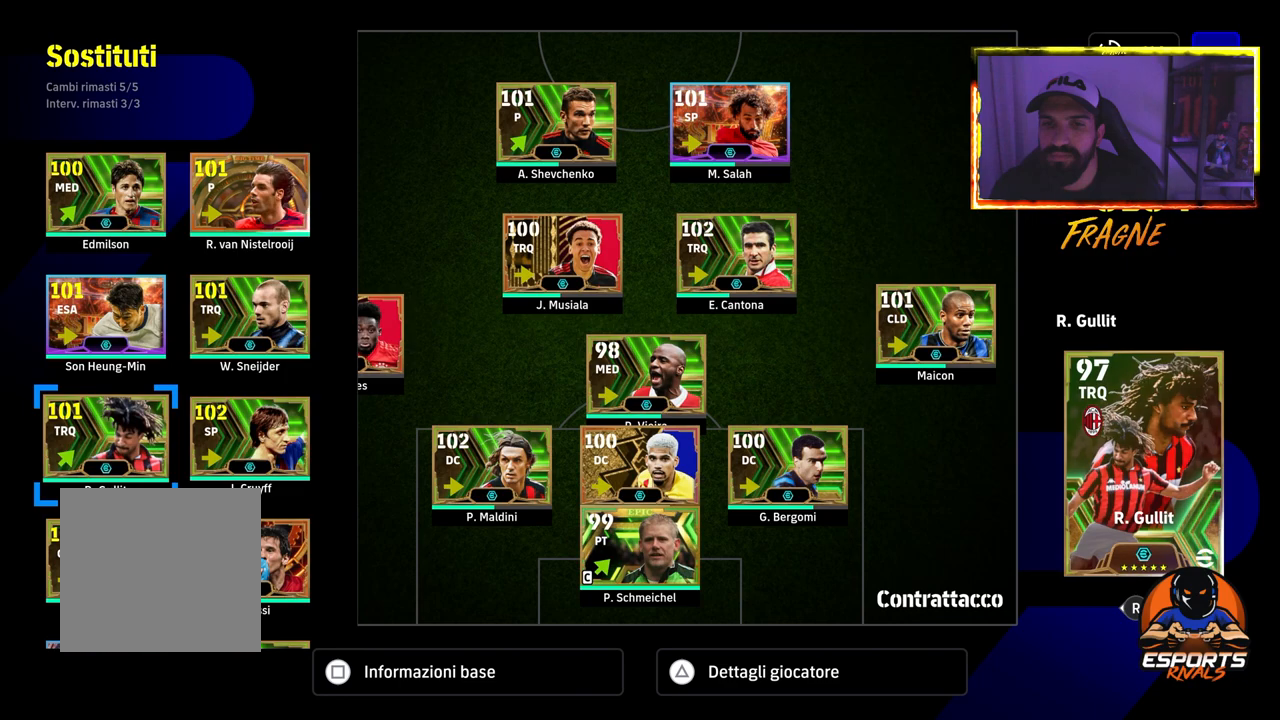
{"buttons": [], "left_stick": "center", "right_stick": "center", "events": [[50, "DPAD_RIGHT", "down"], [183, "DPAD_RIGHT", "up"]]}
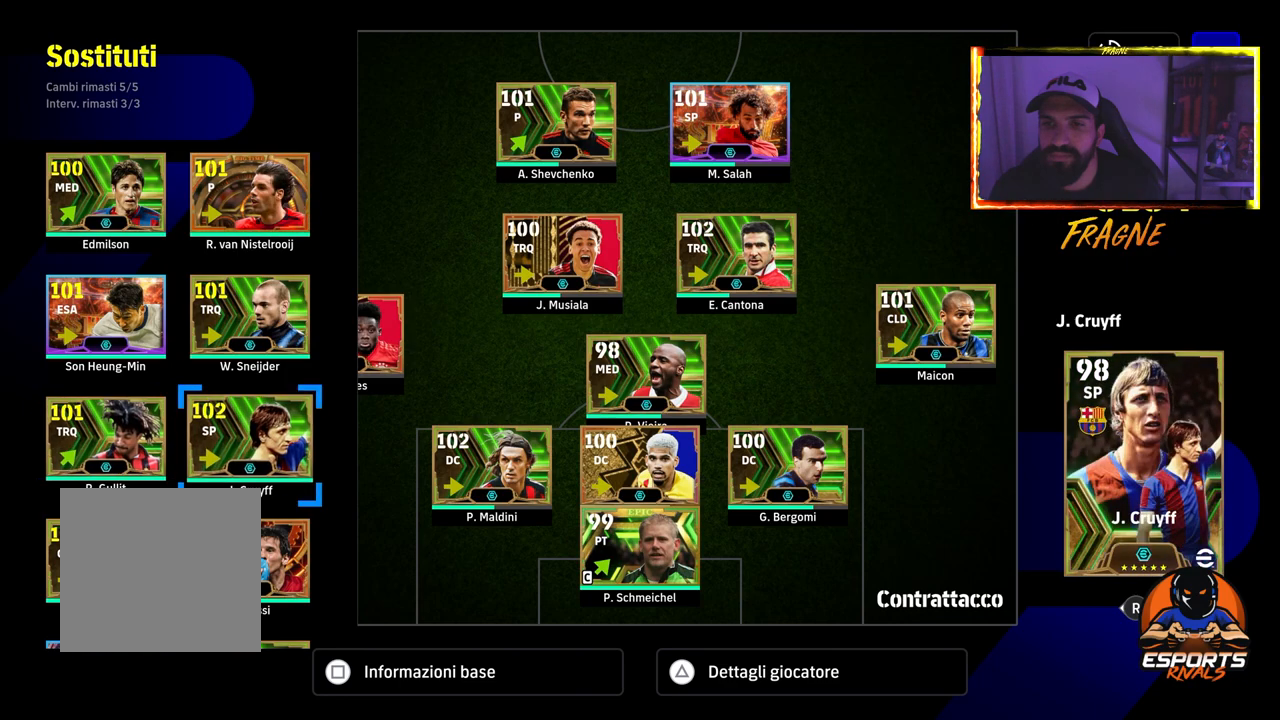
{"buttons": [], "left_stick": "center", "right_stick": "center", "events": []}
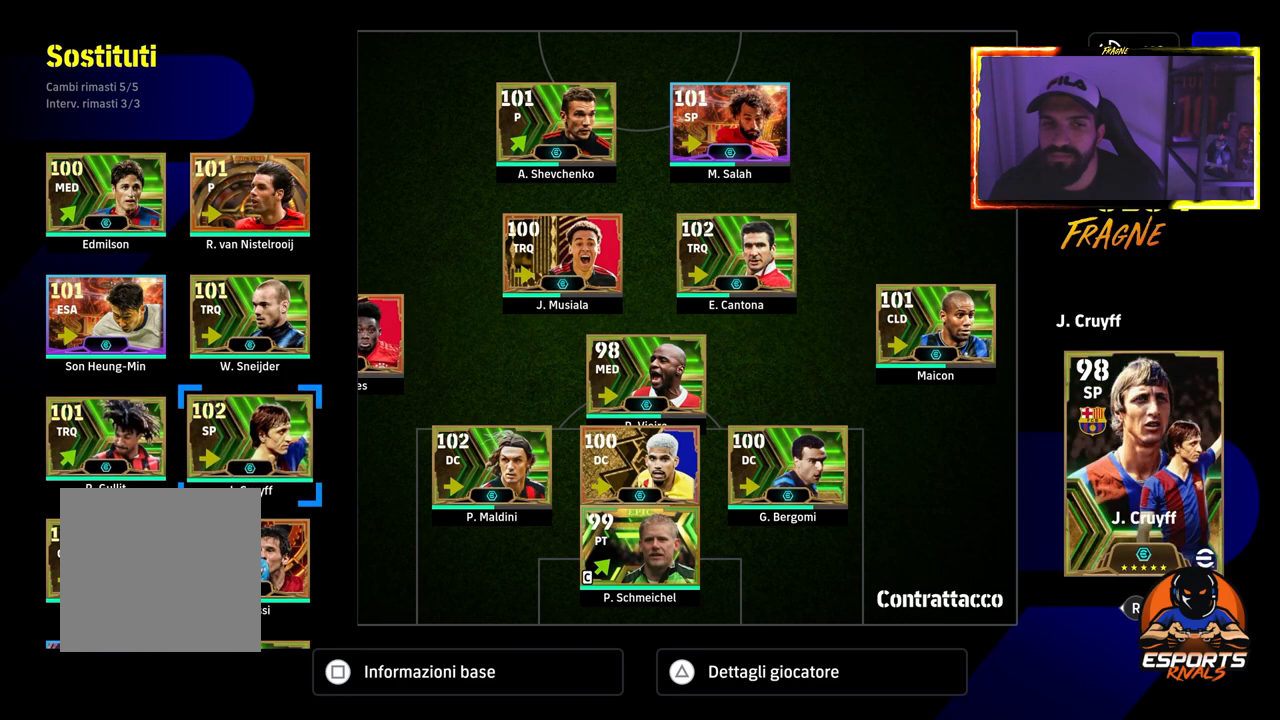
{"buttons": ["CROSS"], "left_stick": "center", "right_stick": "center", "events": [[283, "DPAD_LEFT", "down"], [383, "DPAD_LEFT", "up"], [400, "CROSS", "down"]]}
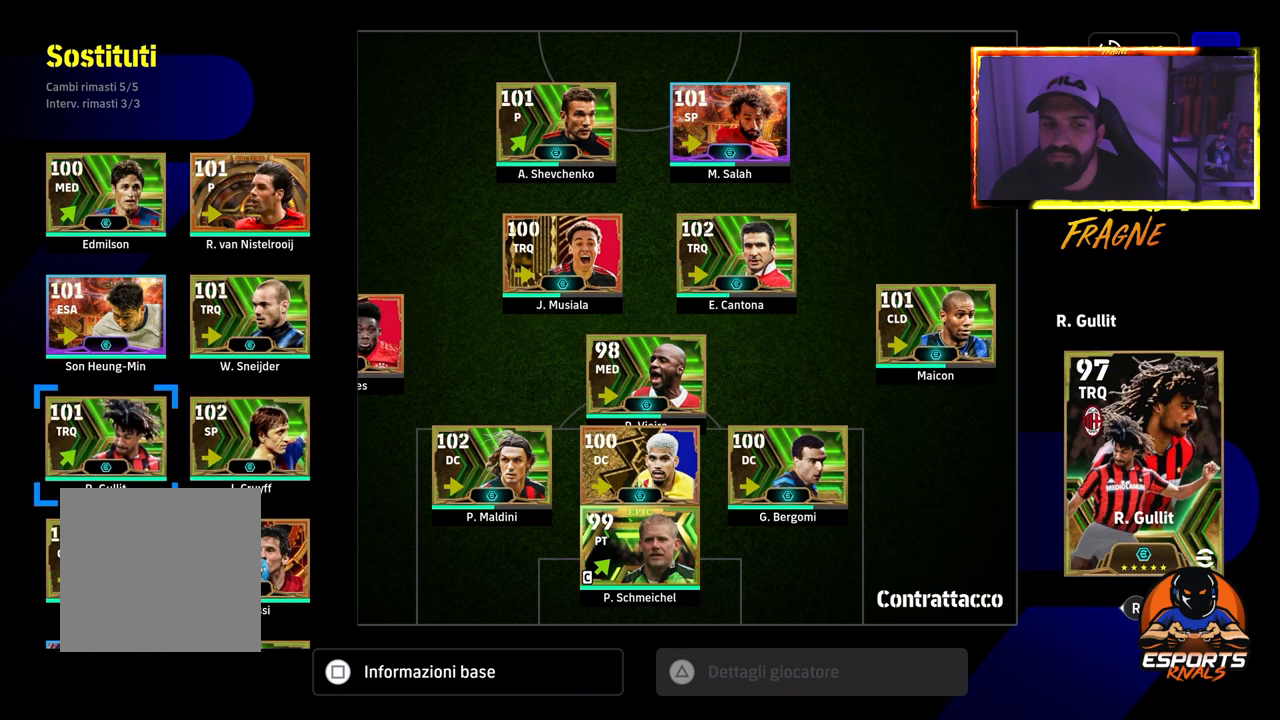
{"buttons": ["DPAD_RIGHT"], "left_stick": "center", "right_stick": "center", "events": [[17, "CROSS", "up"], [67, "DPAD_RIGHT", "down"], [200, "DPAD_RIGHT", "up"], [267, "DPAD_RIGHT", "down"], [400, "DPAD_RIGHT", "up"], [467, "DPAD_RIGHT", "down"]]}
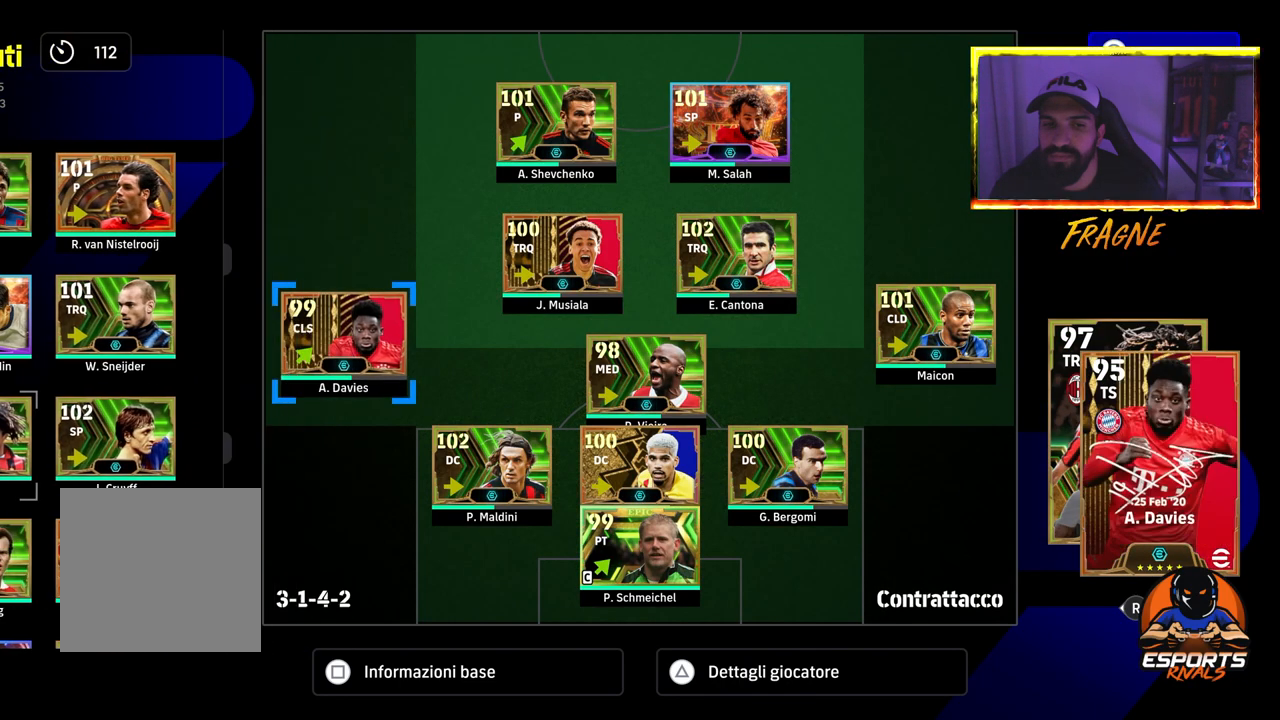
{"buttons": [], "left_stick": "center", "right_stick": "center", "events": [[300, "DPAD_RIGHT", "up"]]}
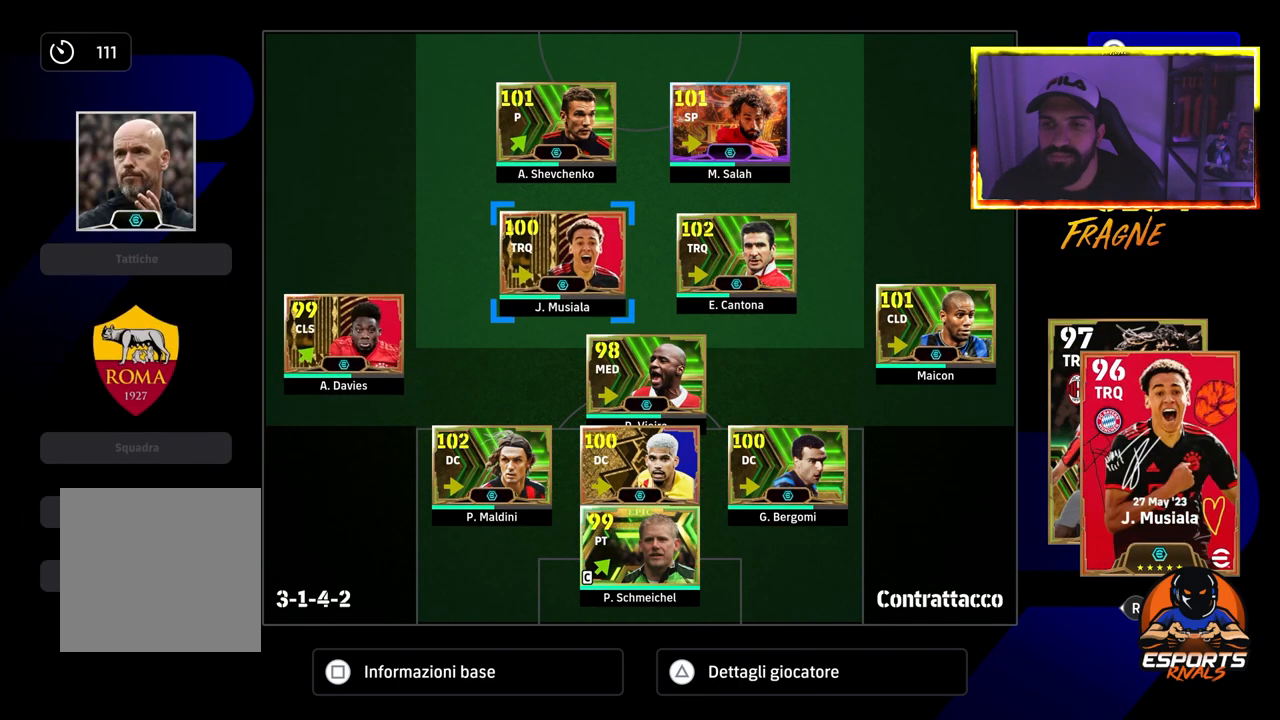
{"buttons": ["CROSS"], "left_stick": "center", "right_stick": "center", "events": [[67, "DPAD_RIGHT", "down"], [217, "DPAD_RIGHT", "up"], [467, "CROSS", "down"]]}
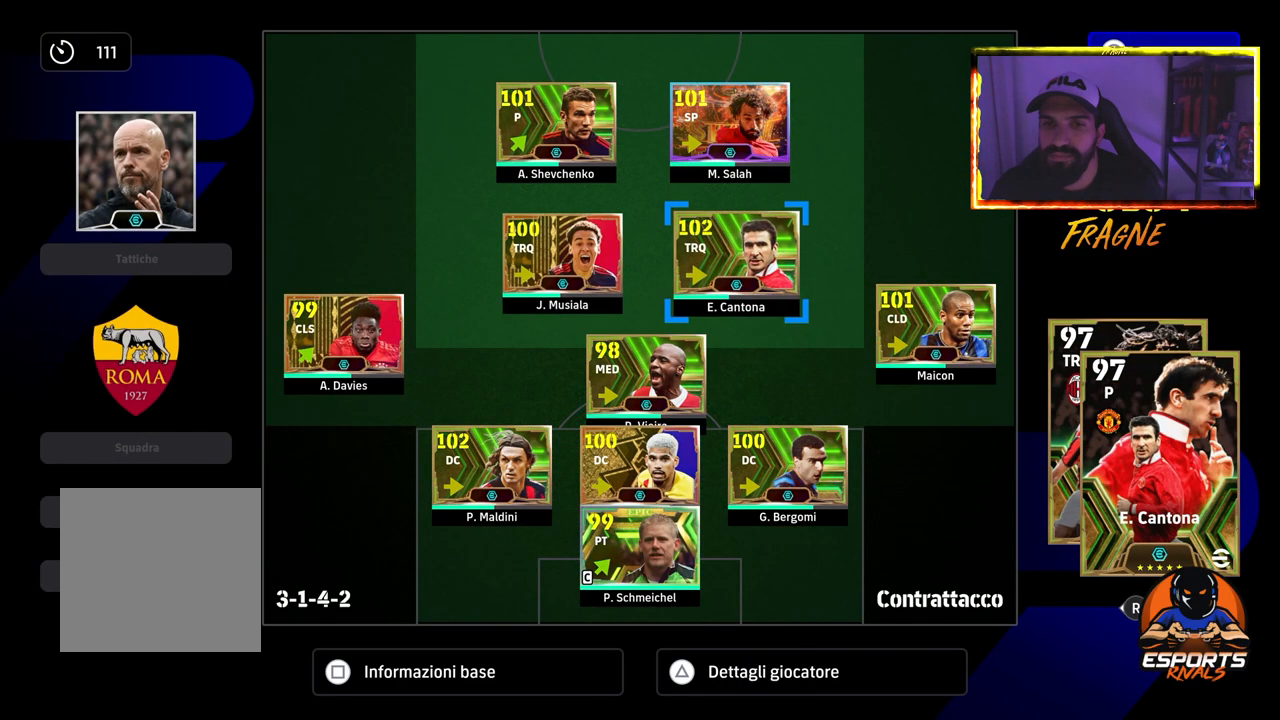
{"buttons": [], "left_stick": "center", "right_stick": "center", "events": [[100, "CROSS", "up"], [167, "DPAD_LEFT", "down"], [267, "DPAD_LEFT", "up"], [333, "DPAD_LEFT", "down"], [450, "DPAD_LEFT", "up"]]}
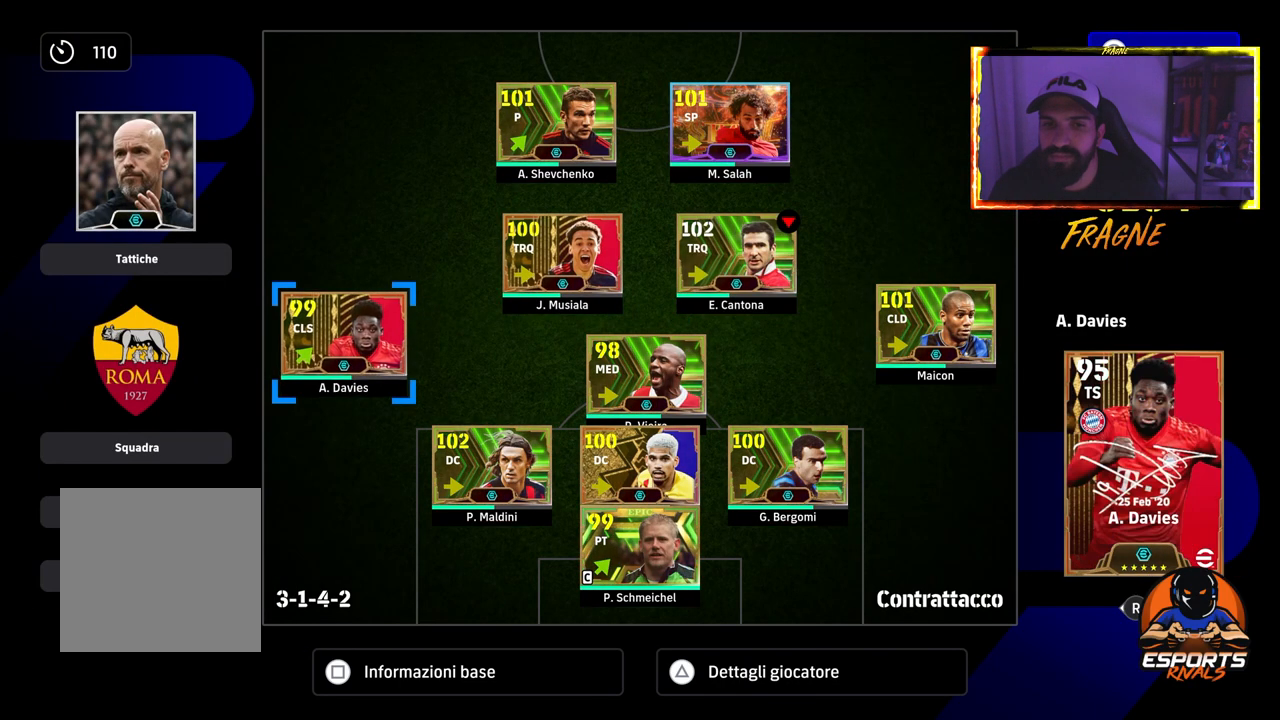
{"buttons": ["DPAD_DOWN"], "left_stick": "center", "right_stick": "center", "events": [[33, "DPAD_LEFT", "down"], [167, "DPAD_LEFT", "up"], [217, "DPAD_LEFT", "down"], [300, "DPAD_LEFT", "up"], [400, "DPAD_DOWN", "down"]]}
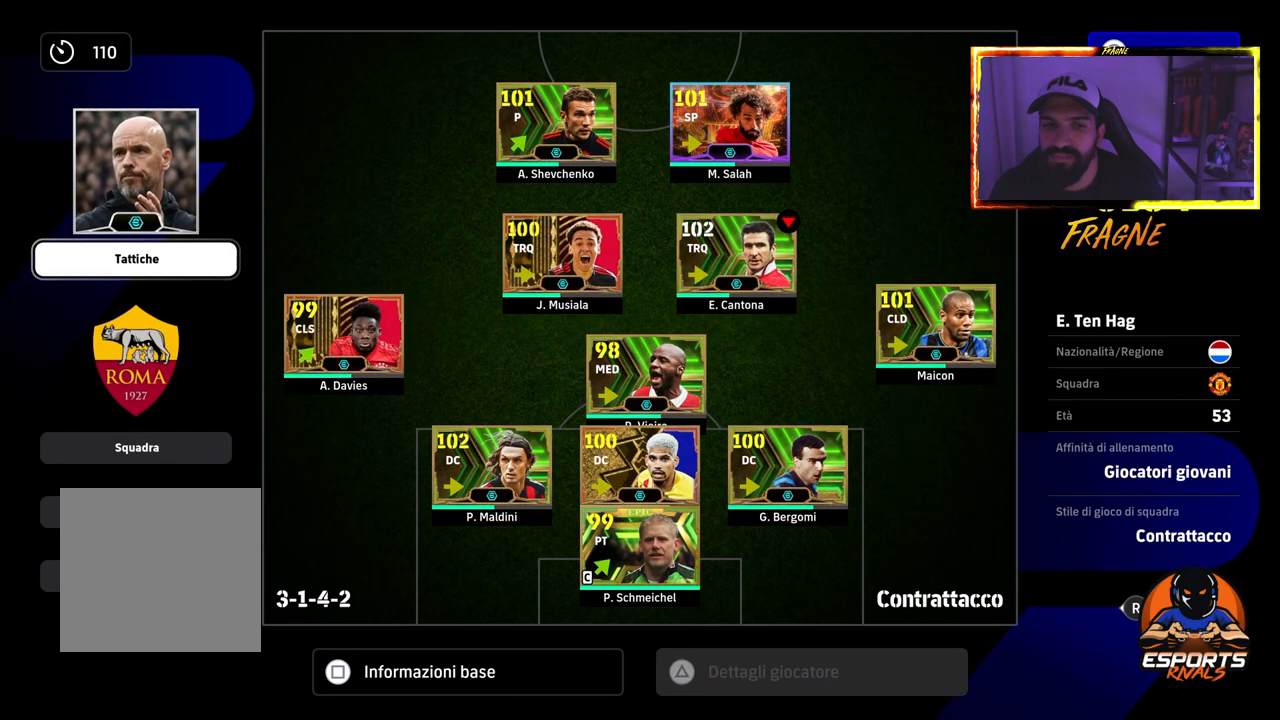
{"buttons": [], "left_stick": "center", "right_stick": "center", "events": [[33, "DPAD_DOWN", "up"], [100, "DPAD_DOWN", "down"], [233, "CROSS", "down"], [233, "DPAD_DOWN", "up"], [367, "CROSS", "up"]]}
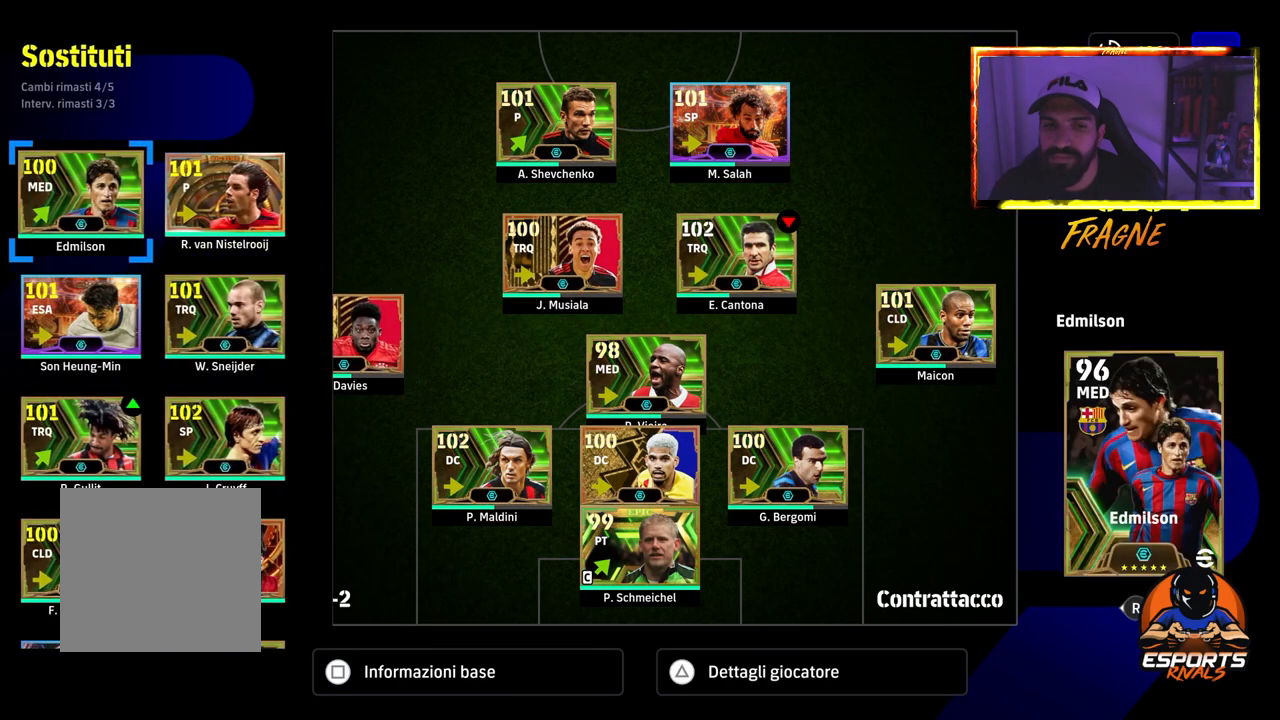
{"buttons": ["DPAD_DOWN"], "left_stick": "center", "right_stick": "center", "events": [[133, "DPAD_DOWN", "down"], [217, "DPAD_DOWN", "up"], [300, "DPAD_DOWN", "down"], [400, "DPAD_DOWN", "up"], [467, "DPAD_DOWN", "down"]]}
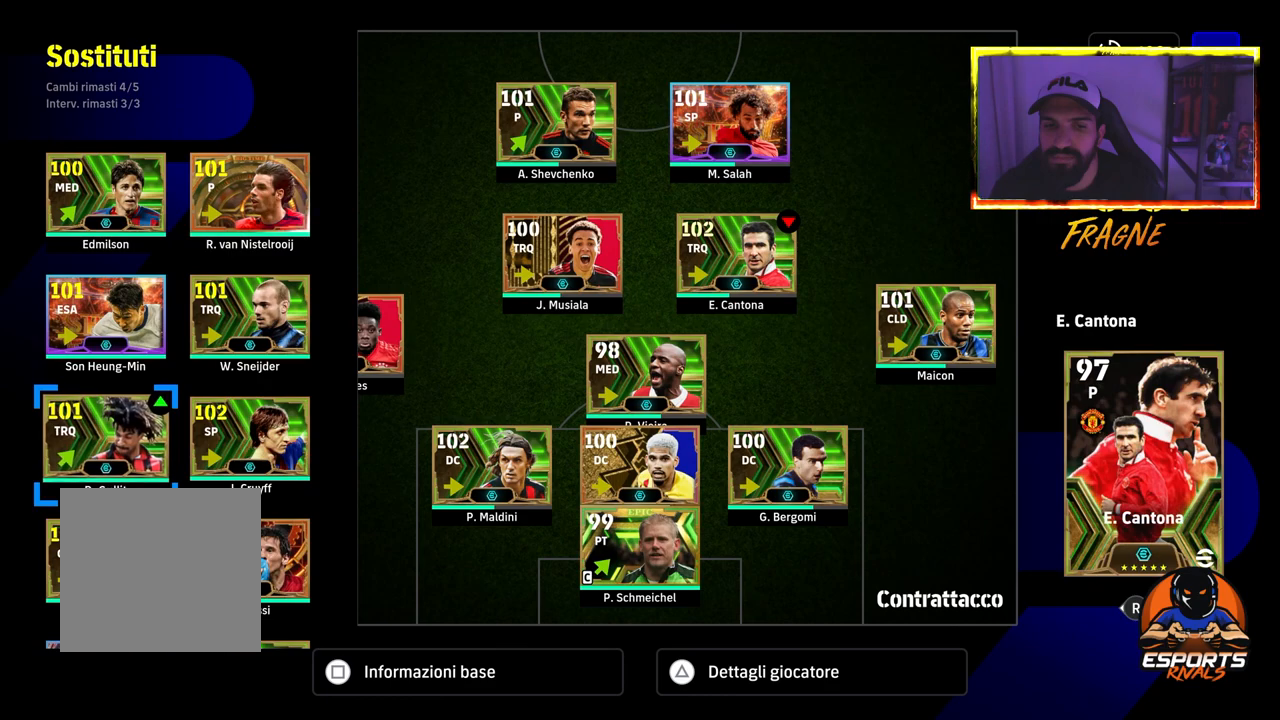
{"buttons": ["CROSS"], "left_stick": "center", "right_stick": "center", "events": [[67, "DPAD_DOWN", "up"], [250, "DPAD_RIGHT", "down"], [367, "DPAD_RIGHT", "up"], [400, "CROSS", "down"]]}
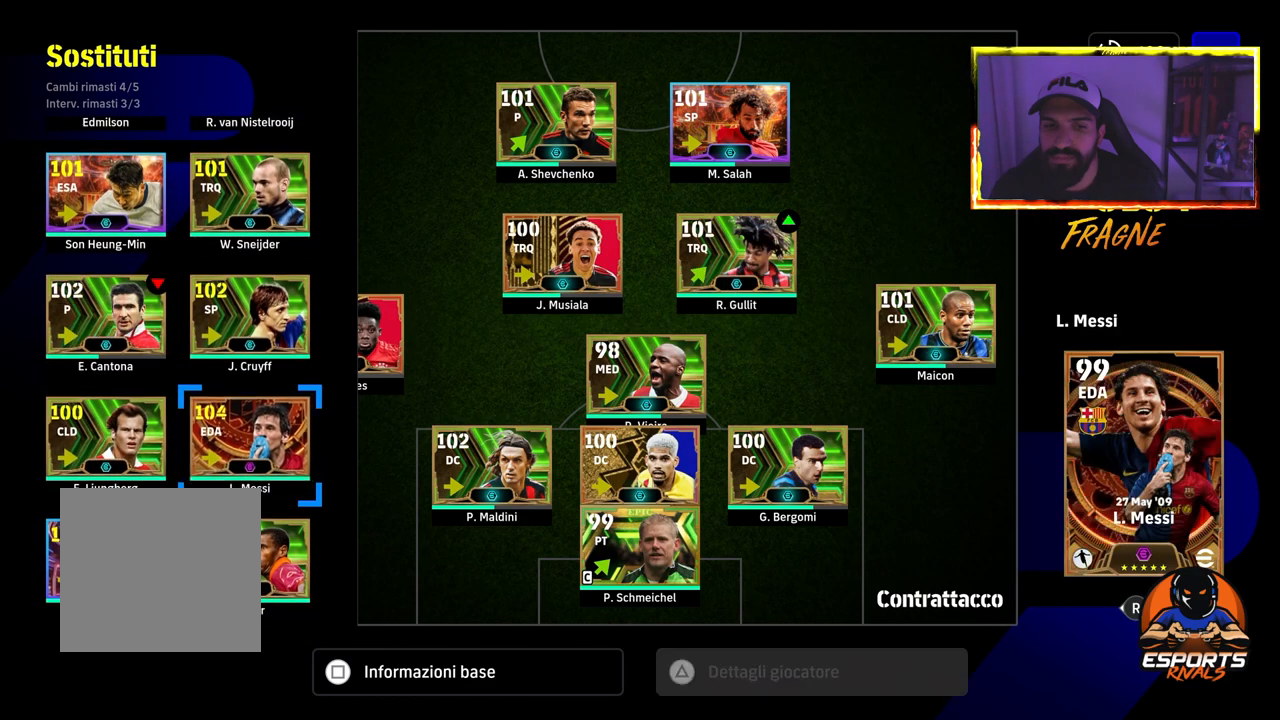
{"buttons": ["DPAD_RIGHT"], "left_stick": "center", "right_stick": "center", "events": [[17, "CROSS", "up"], [33, "DPAD_RIGHT", "down"], [150, "DPAD_RIGHT", "up"], [217, "DPAD_RIGHT", "down"], [350, "DPAD_RIGHT", "up"], [417, "DPAD_RIGHT", "down"]]}
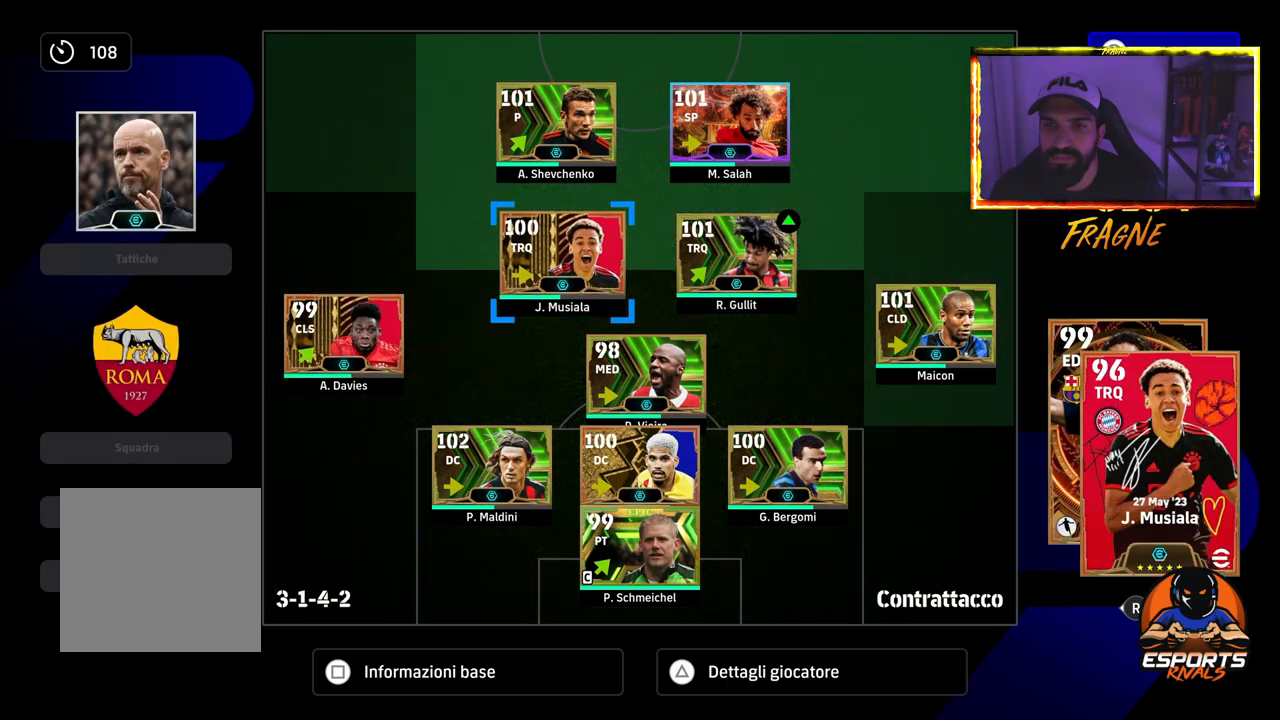
{"buttons": [], "left_stick": "center", "right_stick": "center", "events": [[100, "DPAD_RIGHT", "up"], [250, "DPAD_UP", "down"], [367, "DPAD_UP", "up"]]}
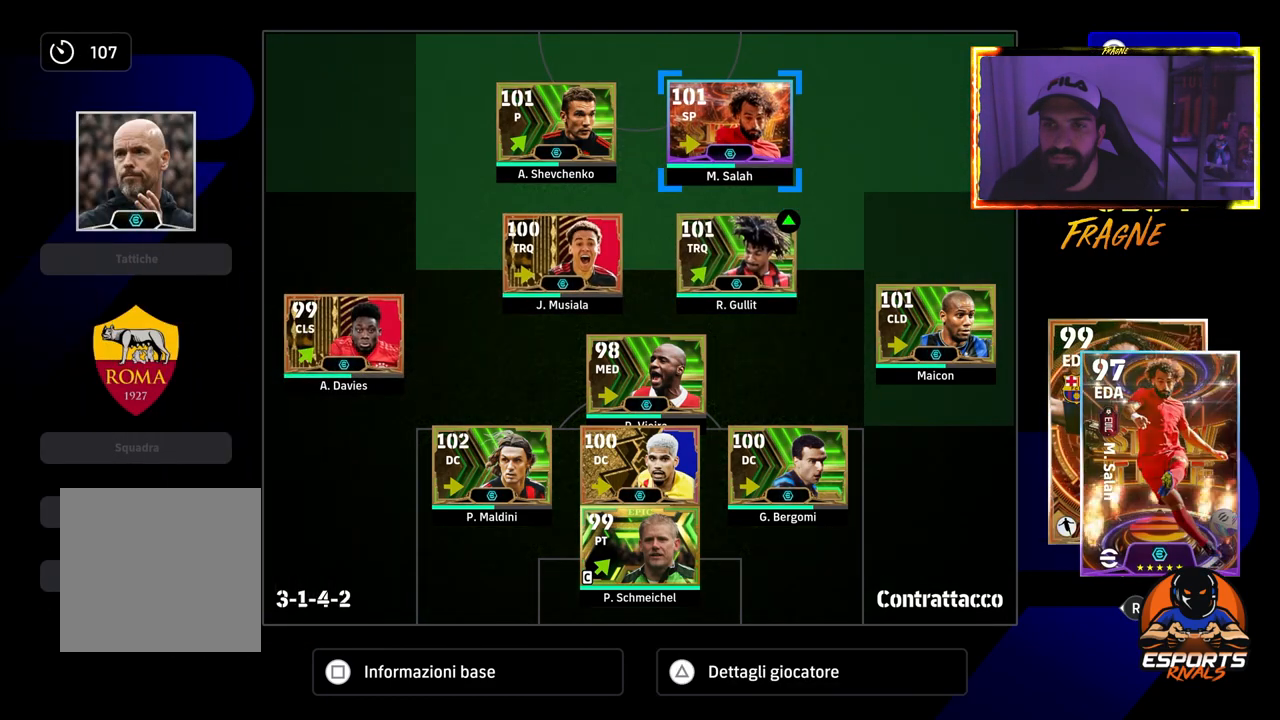
{"buttons": ["DPAD_LEFT"], "left_stick": "center", "right_stick": "center", "events": [[67, "CROSS", "down"], [200, "CROSS", "up"], [233, "DPAD_LEFT", "down"], [350, "CROSS", "down"], [350, "DPAD_LEFT", "up"], [467, "CROSS", "up"], [483, "DPAD_LEFT", "down"]]}
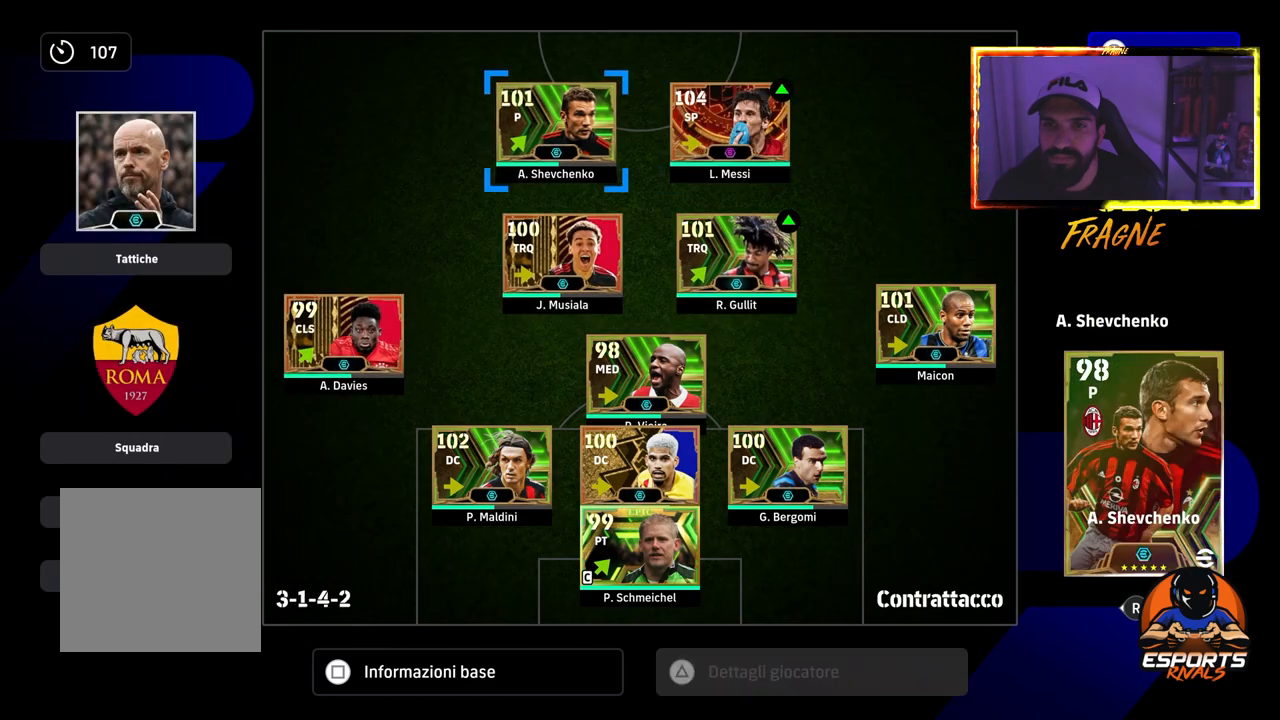
{"buttons": [], "left_stick": "center", "right_stick": "center", "events": [[100, "DPAD_LEFT", "up"], [167, "DPAD_LEFT", "down"], [300, "DPAD_LEFT", "up"]]}
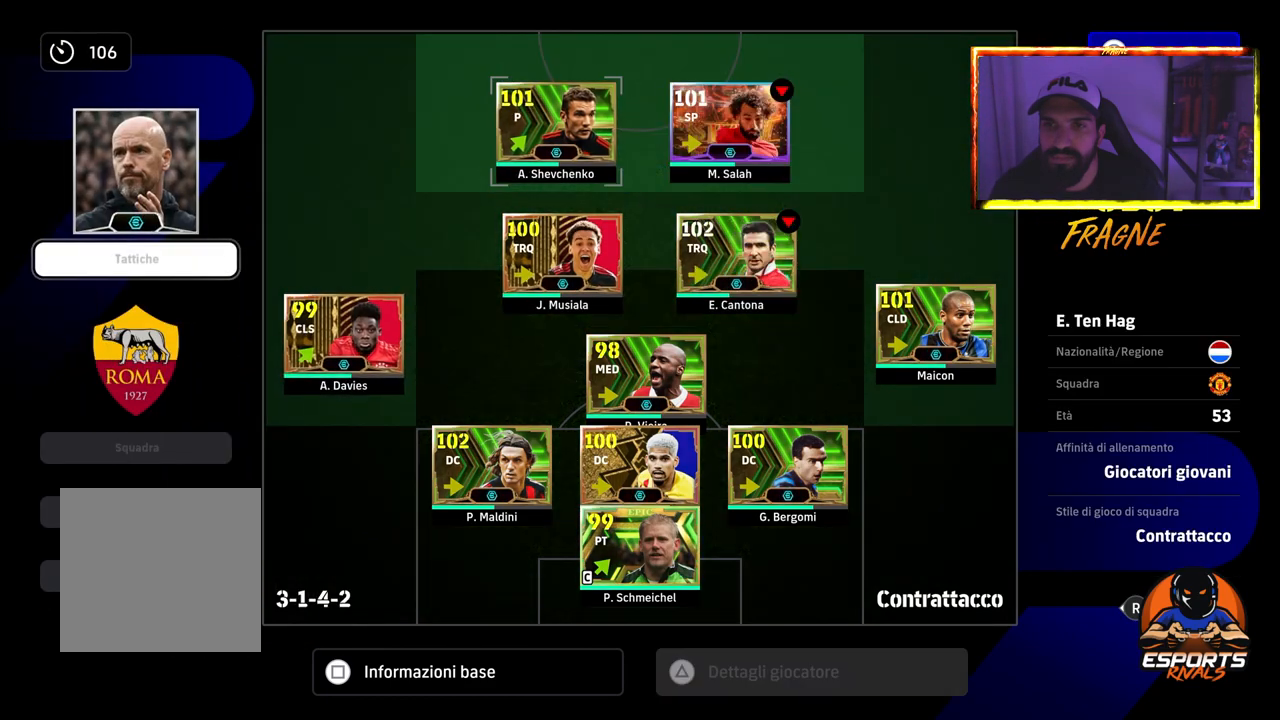
{"buttons": [], "left_stick": "center", "right_stick": "center", "events": [[67, "DPAD_DOWN", "down"], [167, "DPAD_DOWN", "up"], [233, "DPAD_DOWN", "down"], [350, "CROSS", "down"], [350, "DPAD_DOWN", "up"], [500, "CROSS", "up"]]}
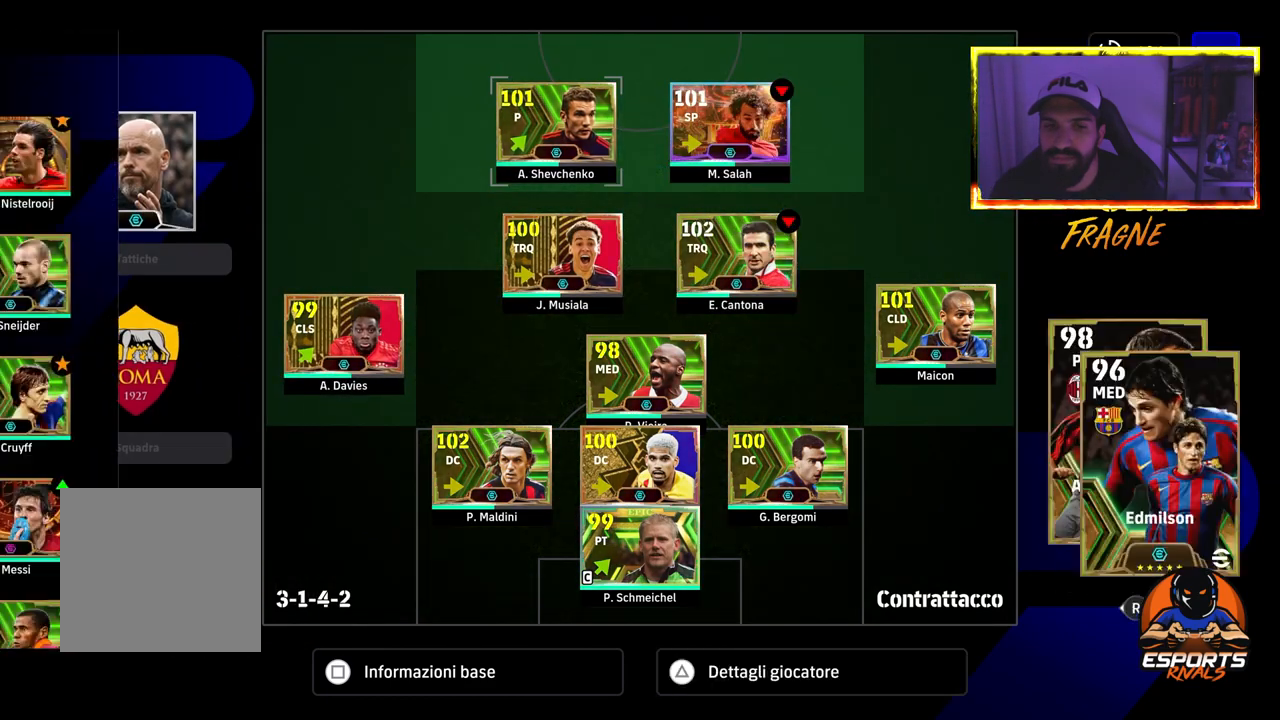
{"buttons": [], "left_stick": "center", "right_stick": "center", "events": [[200, "DPAD_DOWN", "down"], [300, "DPAD_DOWN", "up"], [383, "DPAD_DOWN", "down"], [500, "DPAD_DOWN", "up"]]}
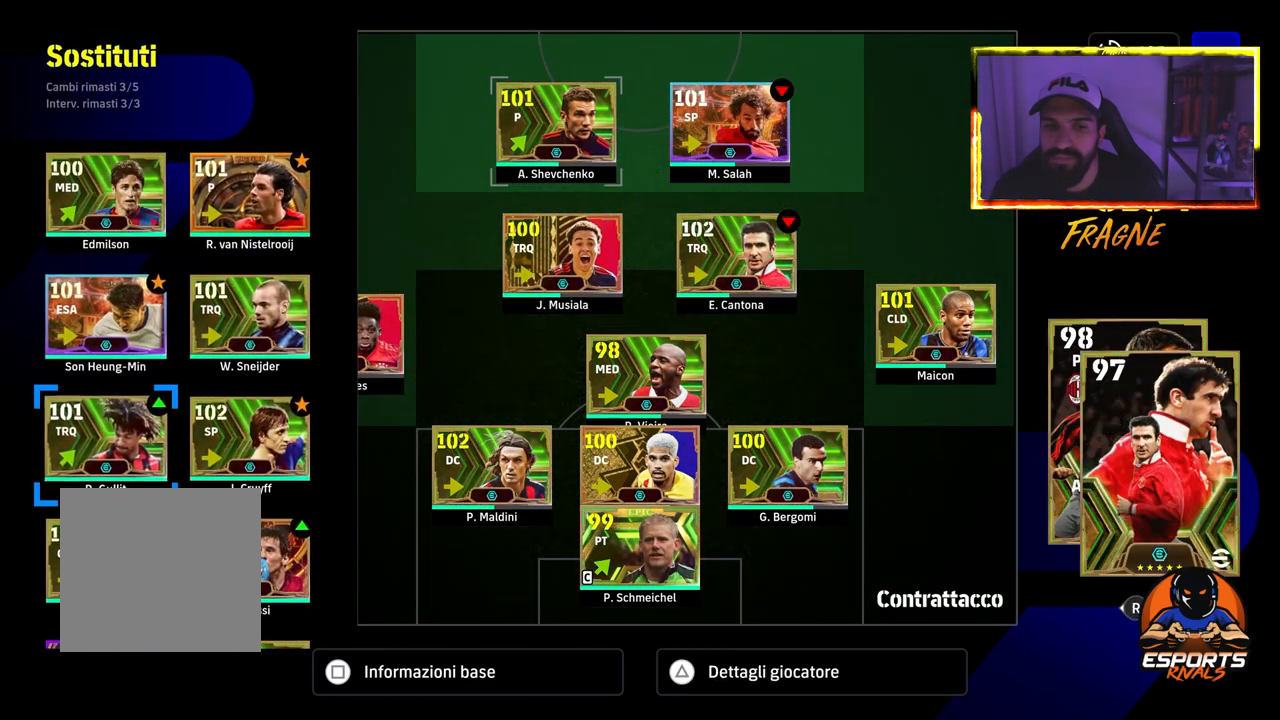
{"buttons": [], "left_stick": "center", "right_stick": "center", "events": [[83, "DPAD_DOWN", "down"], [183, "DPAD_DOWN", "up"], [267, "DPAD_DOWN", "down"], [367, "DPAD_DOWN", "up"]]}
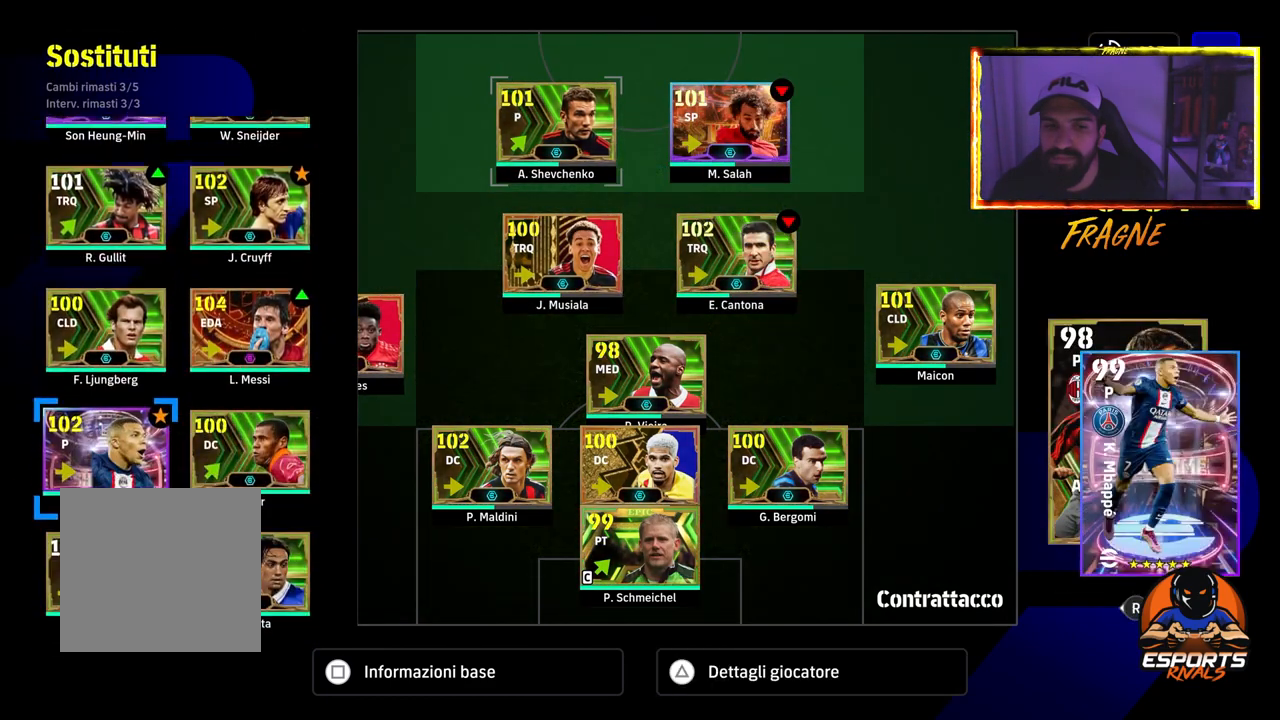
{"buttons": [], "left_stick": "center", "right_stick": "center", "events": []}
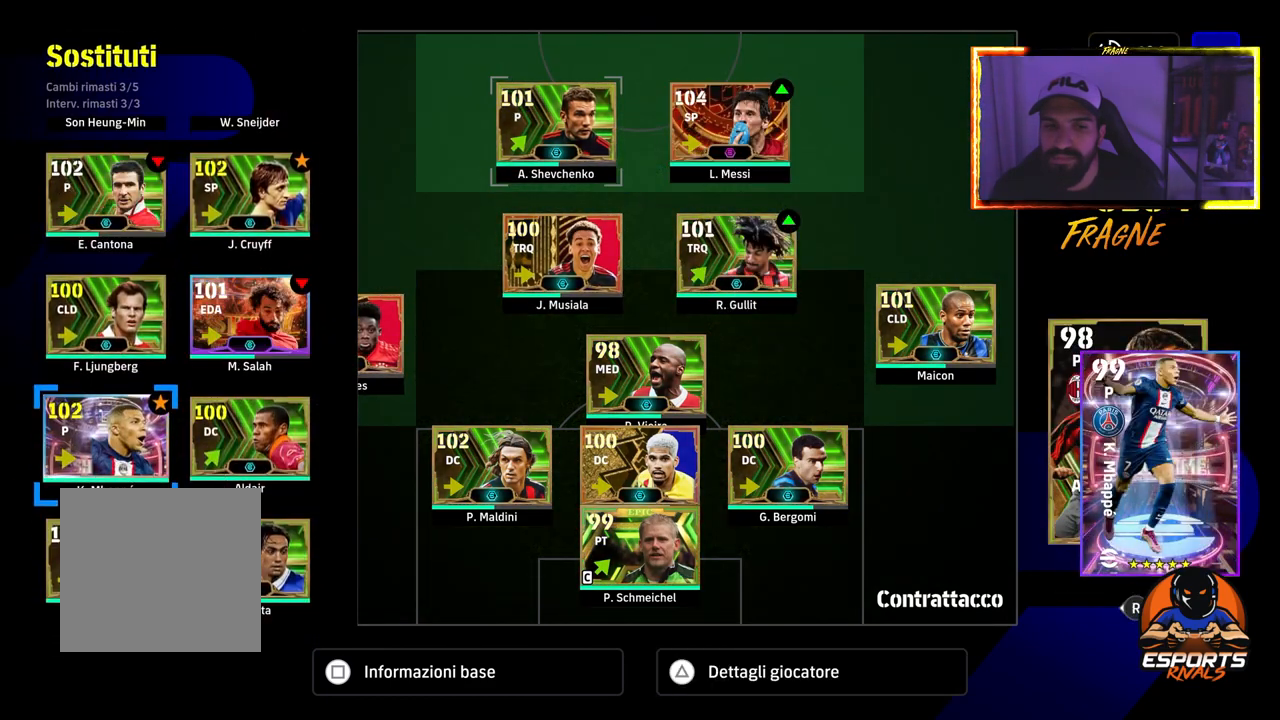
{"buttons": ["CROSS"], "left_stick": "center", "right_stick": "center", "events": [[17, "DPAD_UP", "down"], [83, "DPAD_UP", "up"], [283, "DPAD_DOWN", "down"], [400, "DPAD_DOWN", "up"], [483, "CROSS", "down"]]}
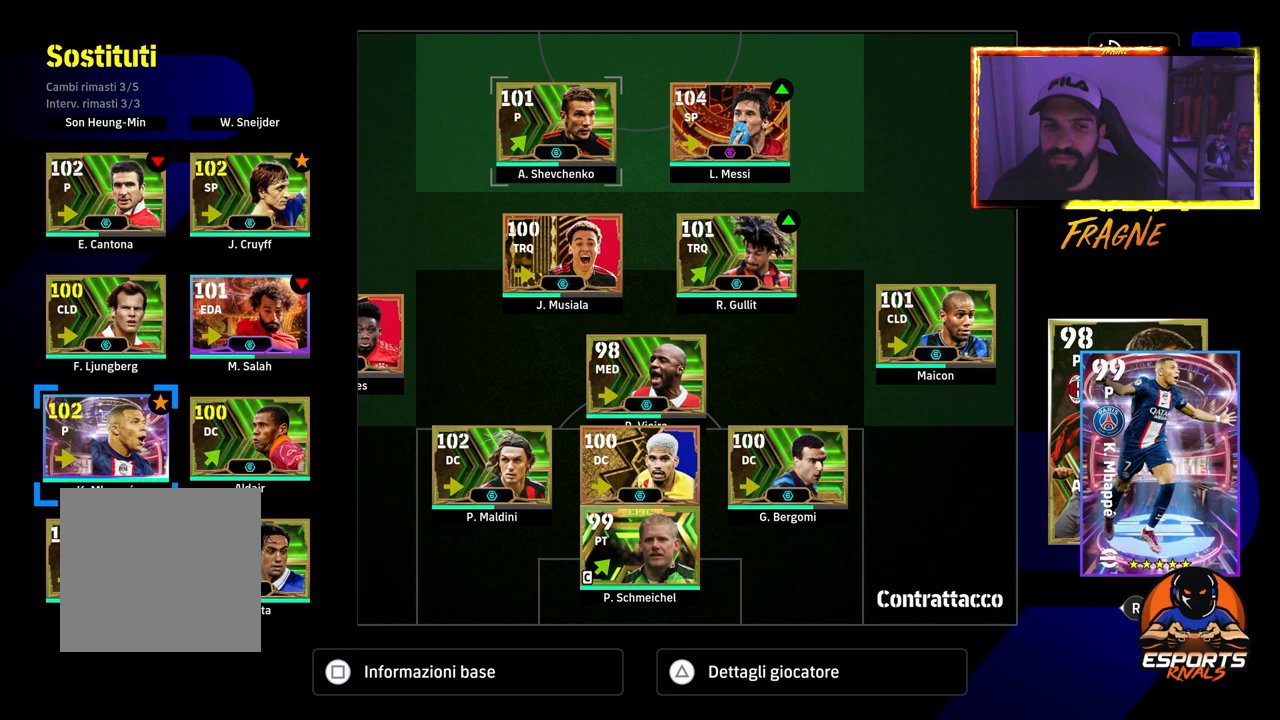
{"buttons": [], "left_stick": "center", "right_stick": "center", "events": [[117, "CROSS", "up"], [250, "DPAD_DOWN", "down"], [350, "DPAD_DOWN", "up"]]}
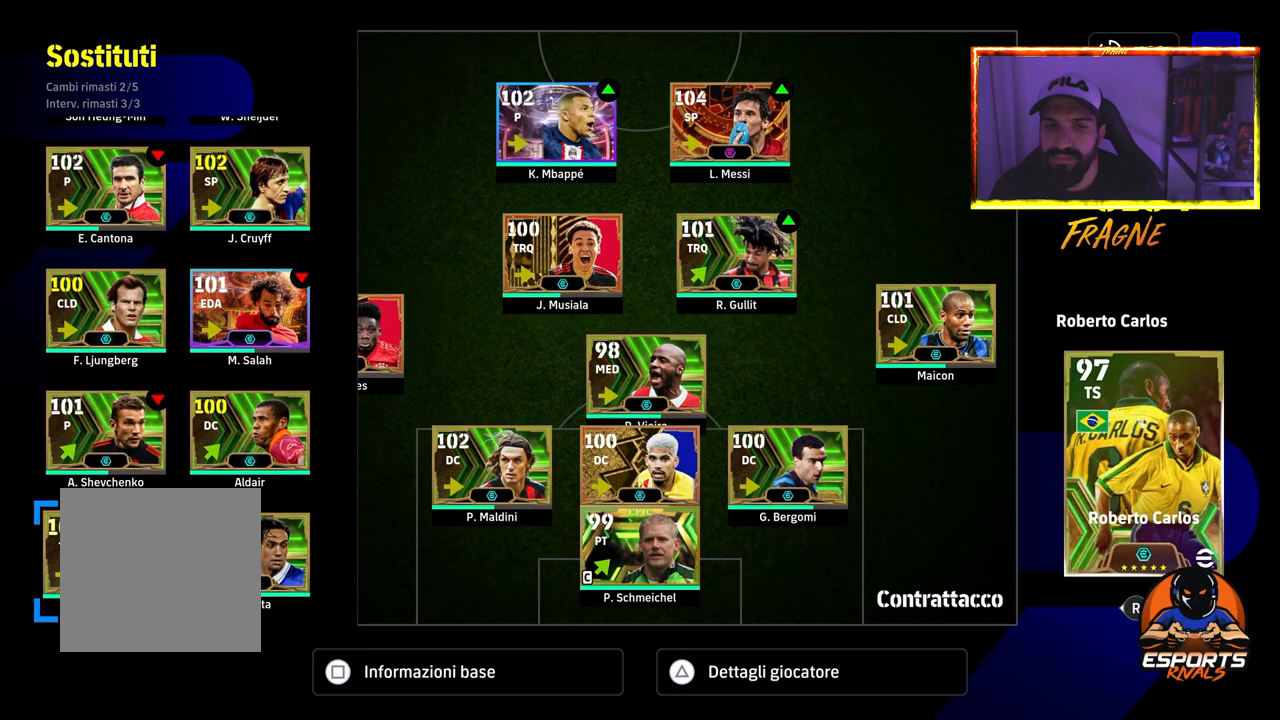
{"buttons": [], "left_stick": "center", "right_stick": "center", "events": []}
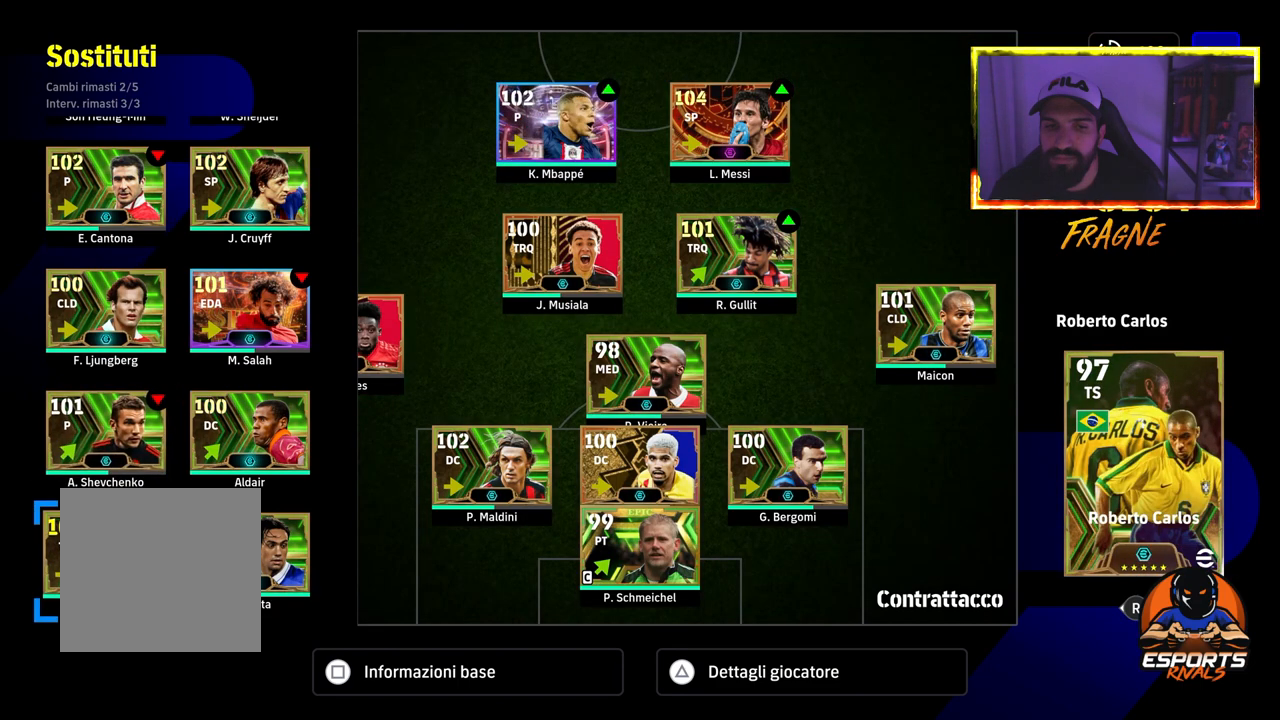
{"buttons": [], "left_stick": "center", "right_stick": "center", "events": [[250, "DPAD_RIGHT", "down"], [350, "DPAD_RIGHT", "up"]]}
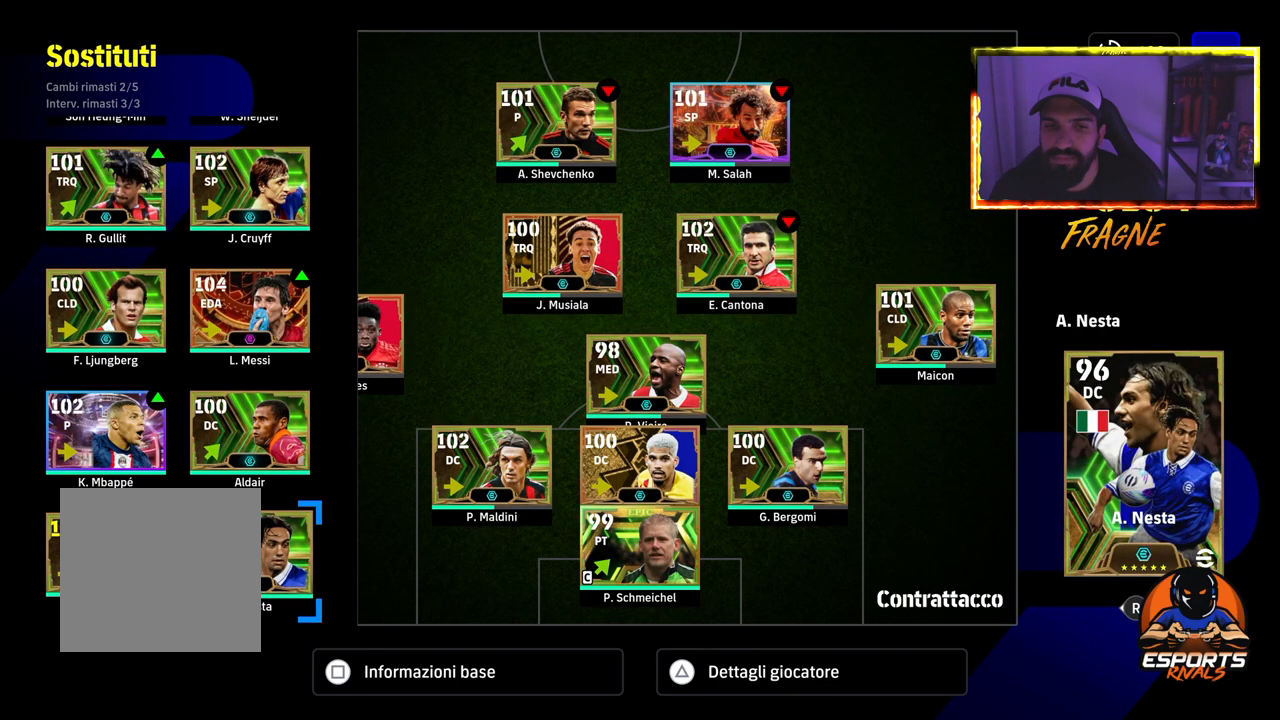
{"buttons": ["DPAD_UP"], "left_stick": "center", "right_stick": "center", "events": [[100, "DPAD_UP", "down"], [217, "DPAD_UP", "up"], [317, "DPAD_UP", "down"], [417, "DPAD_UP", "up"], [500, "DPAD_UP", "down"]]}